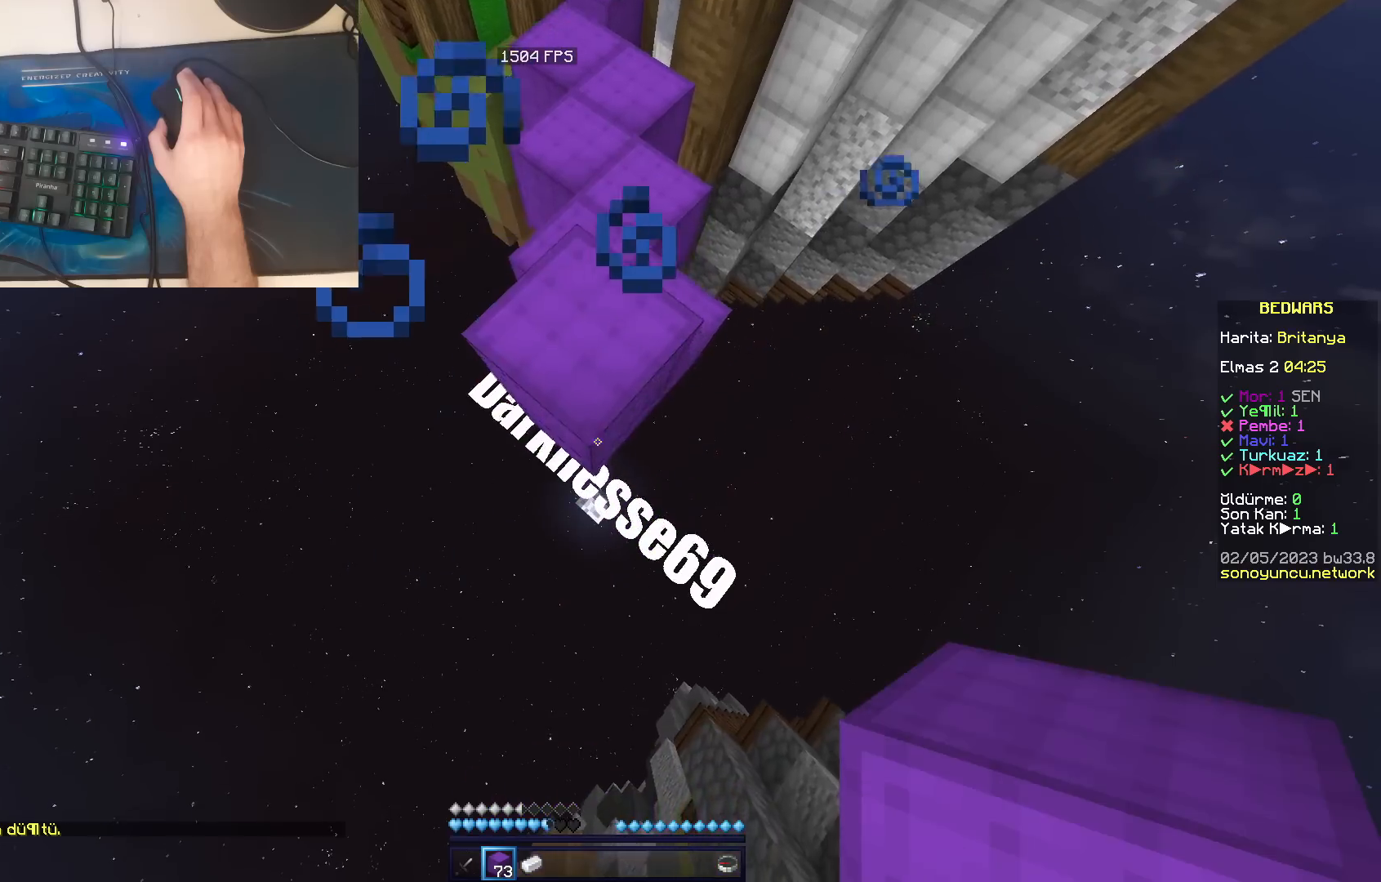
Gameplay with keyboard and mouse; each line is a JSON object with the keys and mouse buttons held at the frame after it. "events" lists presses ("down") and releases ("up") of "a", "d", "s", "space", "w", "mouse_left" and "mouse_right" between this image and that frame as [ms after this image, input, new state], when the widget could be followed in between. "mouse_left", "mouse_right" = the "left", "right" buttons of the "mouse" list. No other keys are recorded. Fast repeated clicks can show as one long hold. Mouse movement is not recorded.
{"keys": ["s"], "mouse": ["right"], "events": [[83, "mouse_right", "up"], [150, "mouse_right", "down"], [250, "mouse_right", "up"], [317, "mouse_right", "down"], [400, "mouse_right", "up"], [483, "mouse_right", "down"]]}
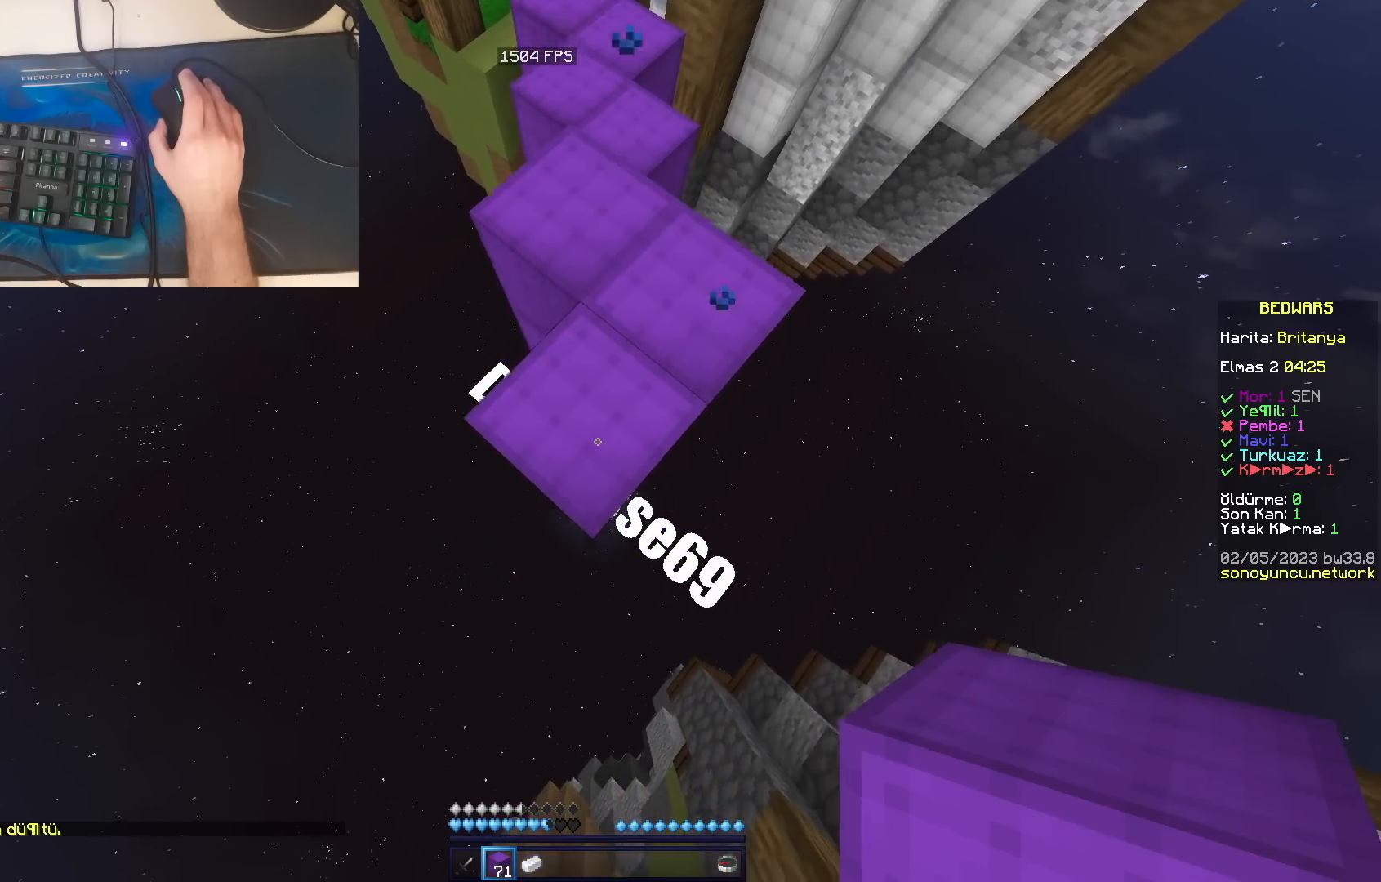
{"keys": ["s"], "mouse": [], "events": [[50, "mouse_right", "up"], [117, "mouse_right", "down"], [183, "mouse_right", "up"], [267, "mouse_right", "down"], [300, "mouse_right", "up"], [350, "mouse_right", "down"], [400, "mouse_right", "up"]]}
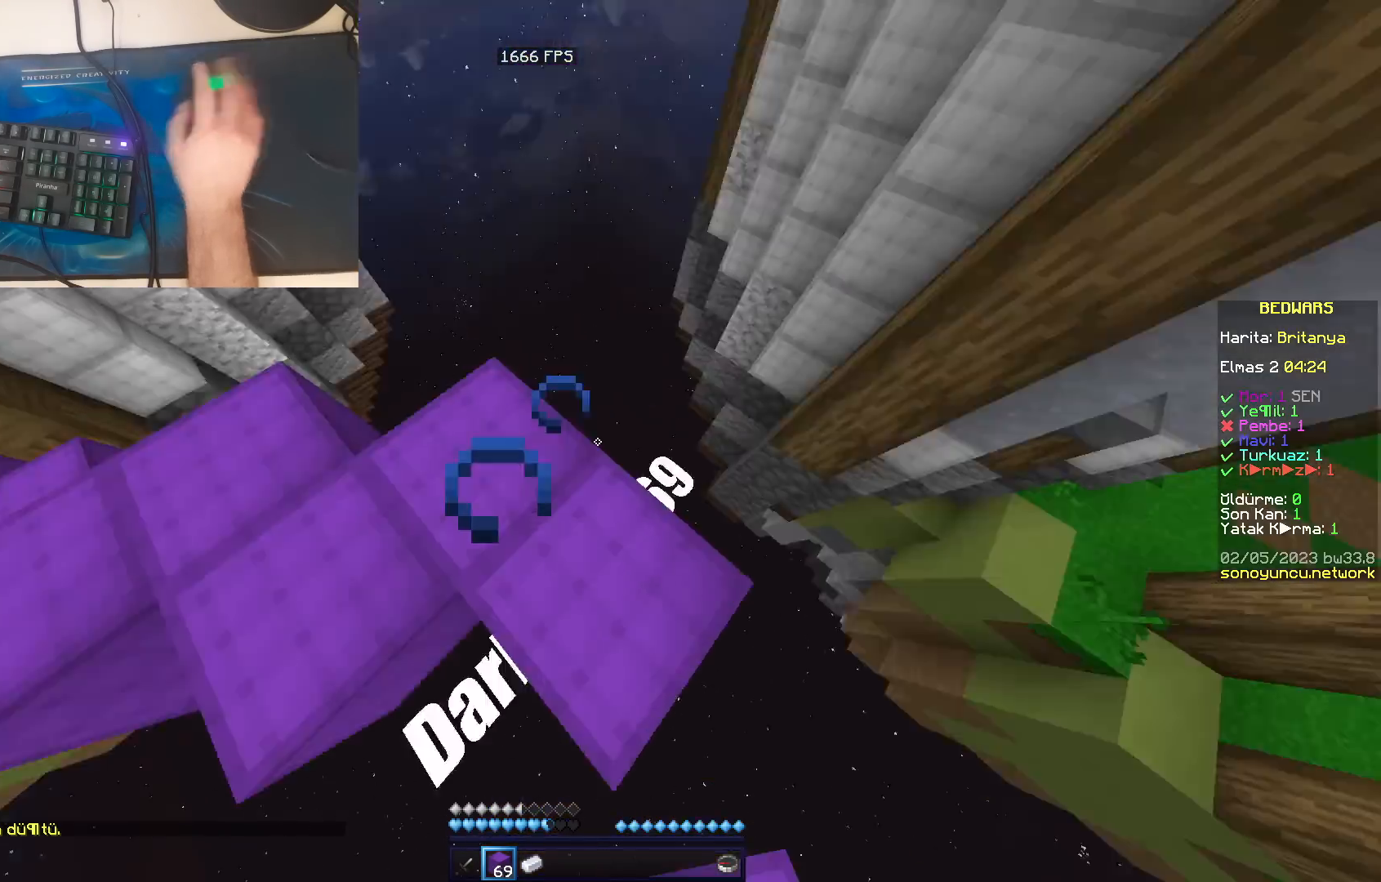
{"keys": ["space", "w"], "mouse": ["left"], "events": [[50, "mouse_left", "down"], [83, "mouse_left", "up"], [83, "s", "up"], [83, "w", "down"], [100, "mouse_right", "down"], [133, "mouse_right", "up"], [183, "a", "down"], [300, "a", "up"], [383, "space", "down"], [500, "mouse_left", "down"]]}
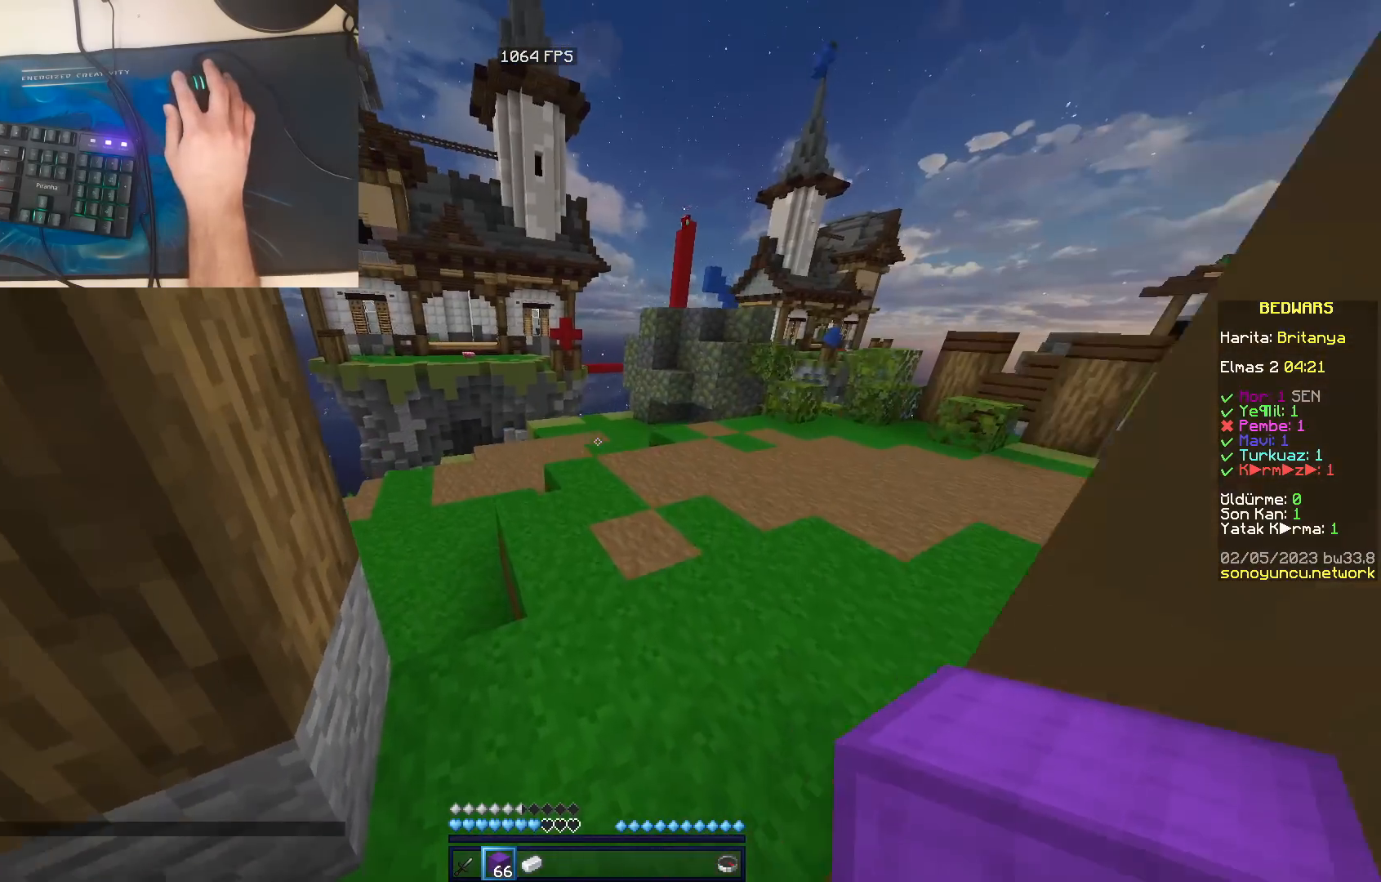
{"keys": ["d", "space", "w"], "mouse": [], "events": [[83, "mouse_left", "up"], [167, "mouse_left", "down"], [200, "mouse_left", "up"], [267, "mouse_left", "down"], [300, "mouse_left", "up"], [350, "mouse_left", "down"], [417, "mouse_left", "up"], [433, "d", "down"]]}
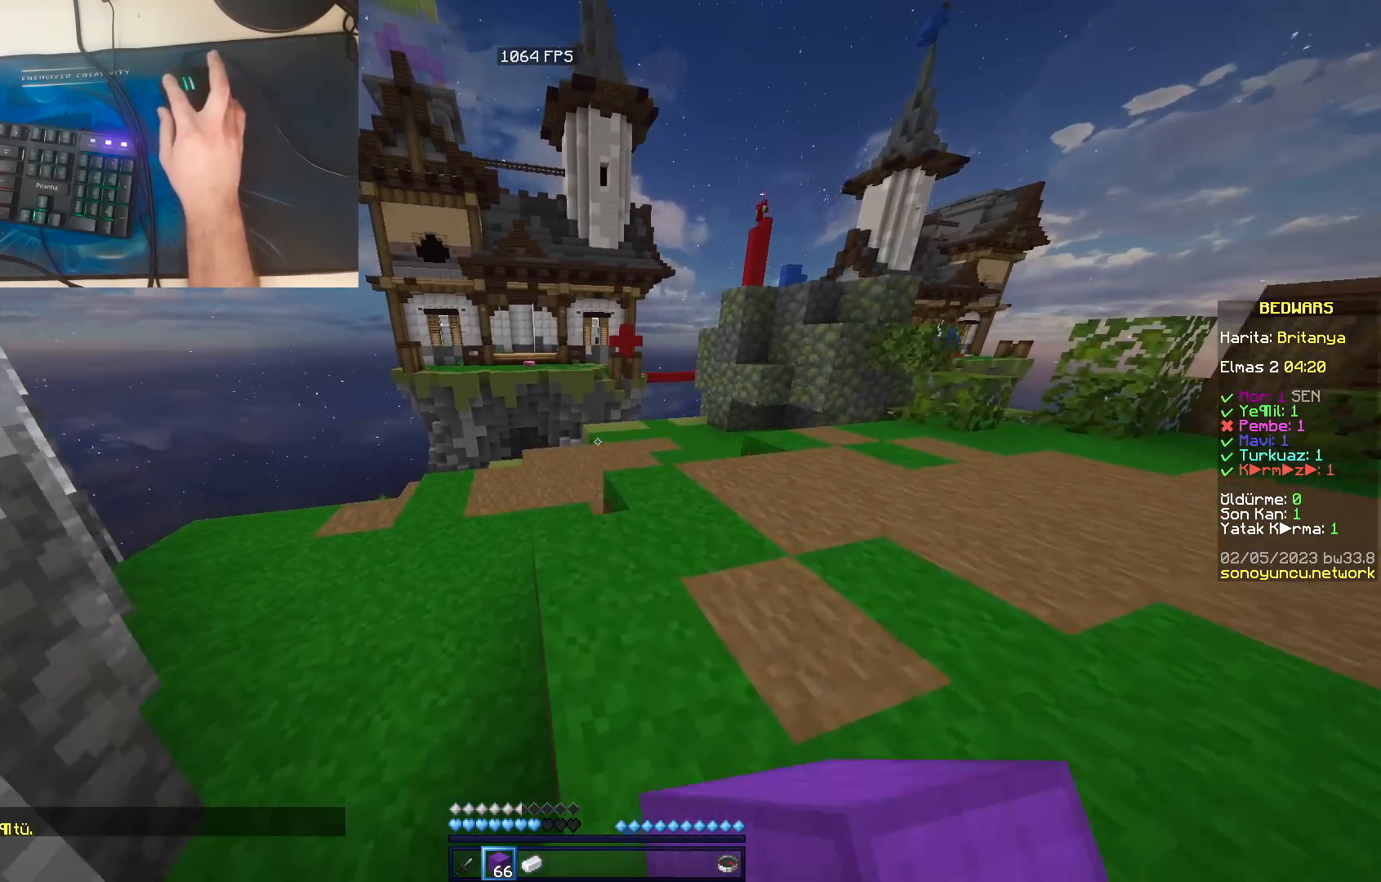
{"keys": ["w"], "mouse": [], "events": [[100, "d", "up"], [217, "mouse_left", "down"], [283, "space", "up"], [333, "mouse_left", "up"]]}
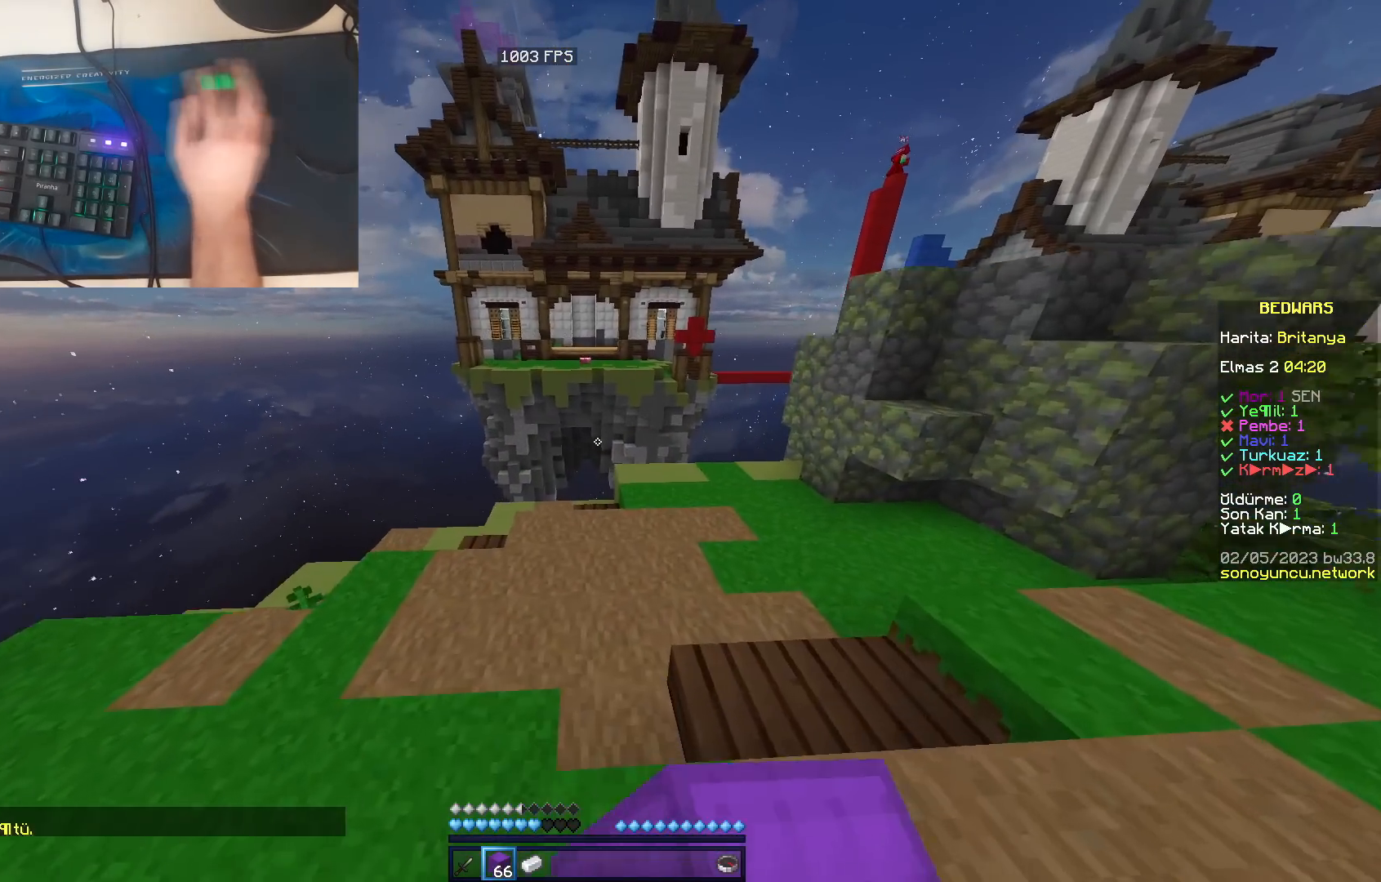
{"keys": ["d"], "mouse": [], "events": [[17, "space", "down"], [300, "d", "down"], [333, "w", "up"], [350, "space", "up"], [433, "mouse_right", "down"], [483, "mouse_right", "up"]]}
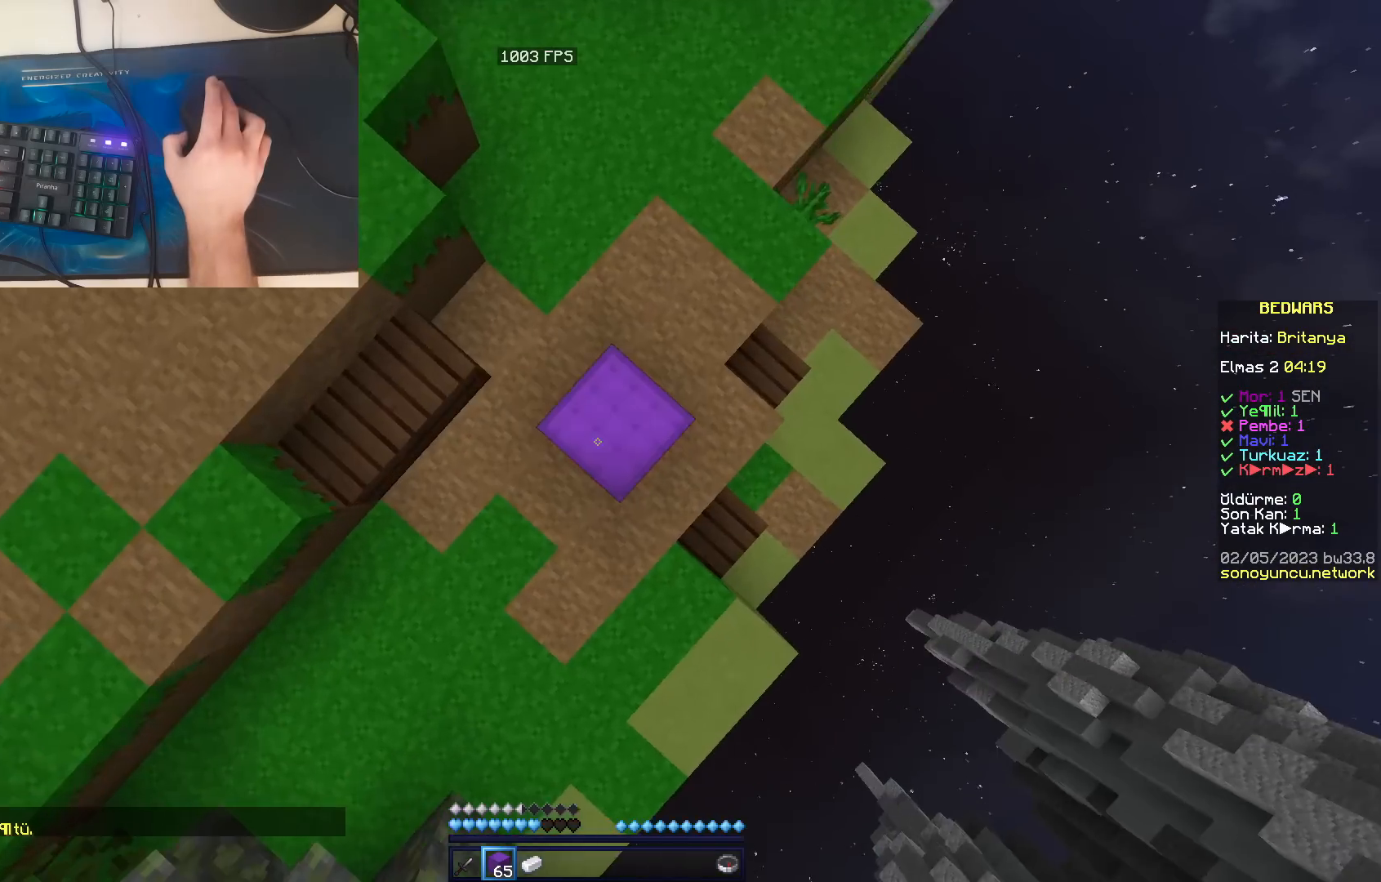
{"keys": ["s"], "mouse": [], "events": [[50, "mouse_right", "down"], [117, "s", "down"], [150, "mouse_right", "up"], [217, "mouse_right", "down"], [283, "d", "up"], [350, "mouse_right", "up"], [417, "mouse_right", "down"], [483, "mouse_right", "up"]]}
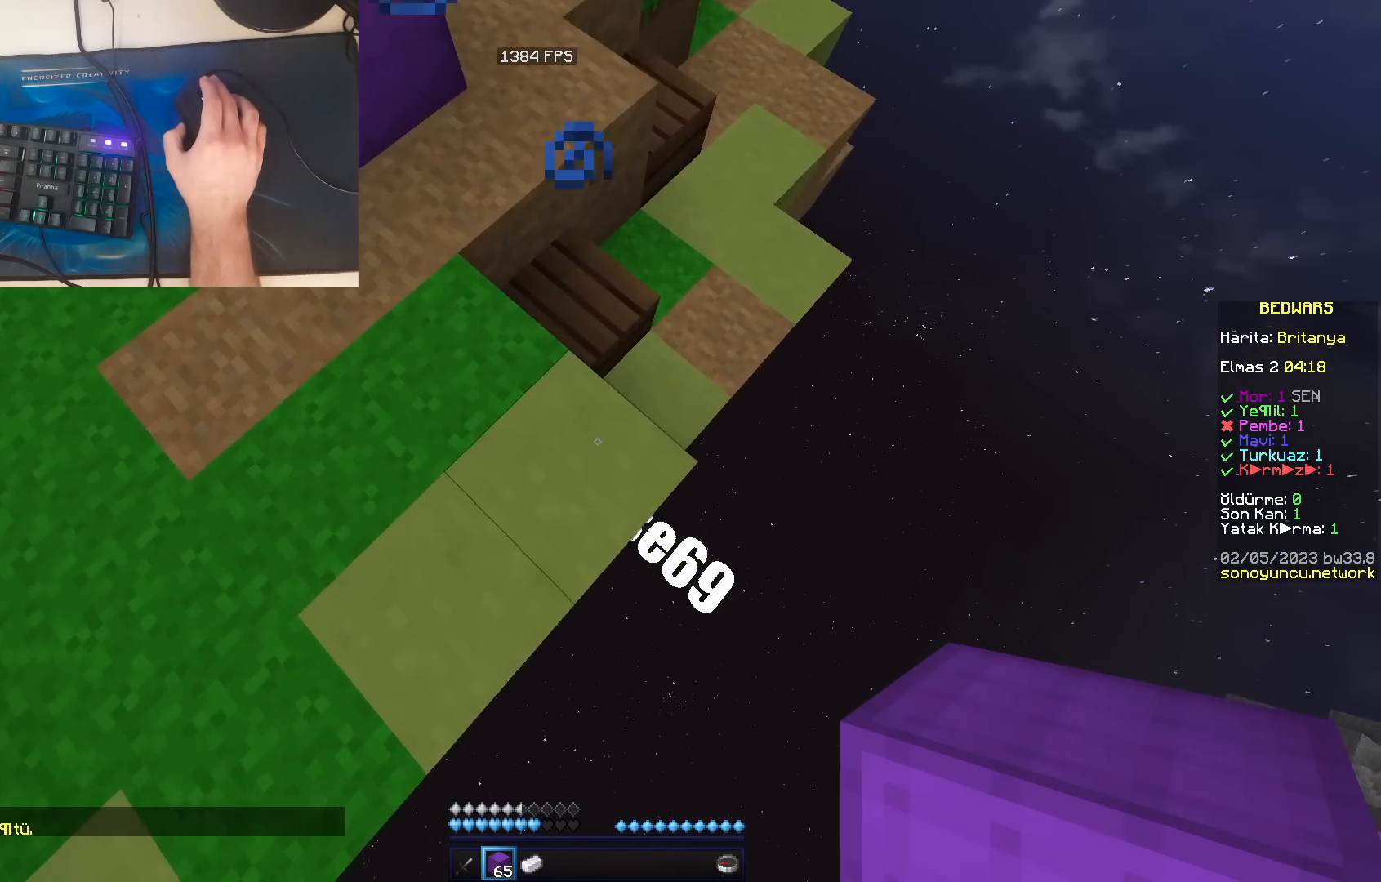
{"keys": ["s", "space"], "mouse": [], "events": [[33, "mouse_right", "down"], [83, "d", "down"], [100, "mouse_right", "up"], [150, "mouse_right", "down"], [217, "mouse_right", "up"], [300, "mouse_right", "down"], [350, "mouse_right", "up"], [417, "mouse_right", "down"], [417, "space", "down"], [450, "d", "up"], [483, "mouse_right", "up"]]}
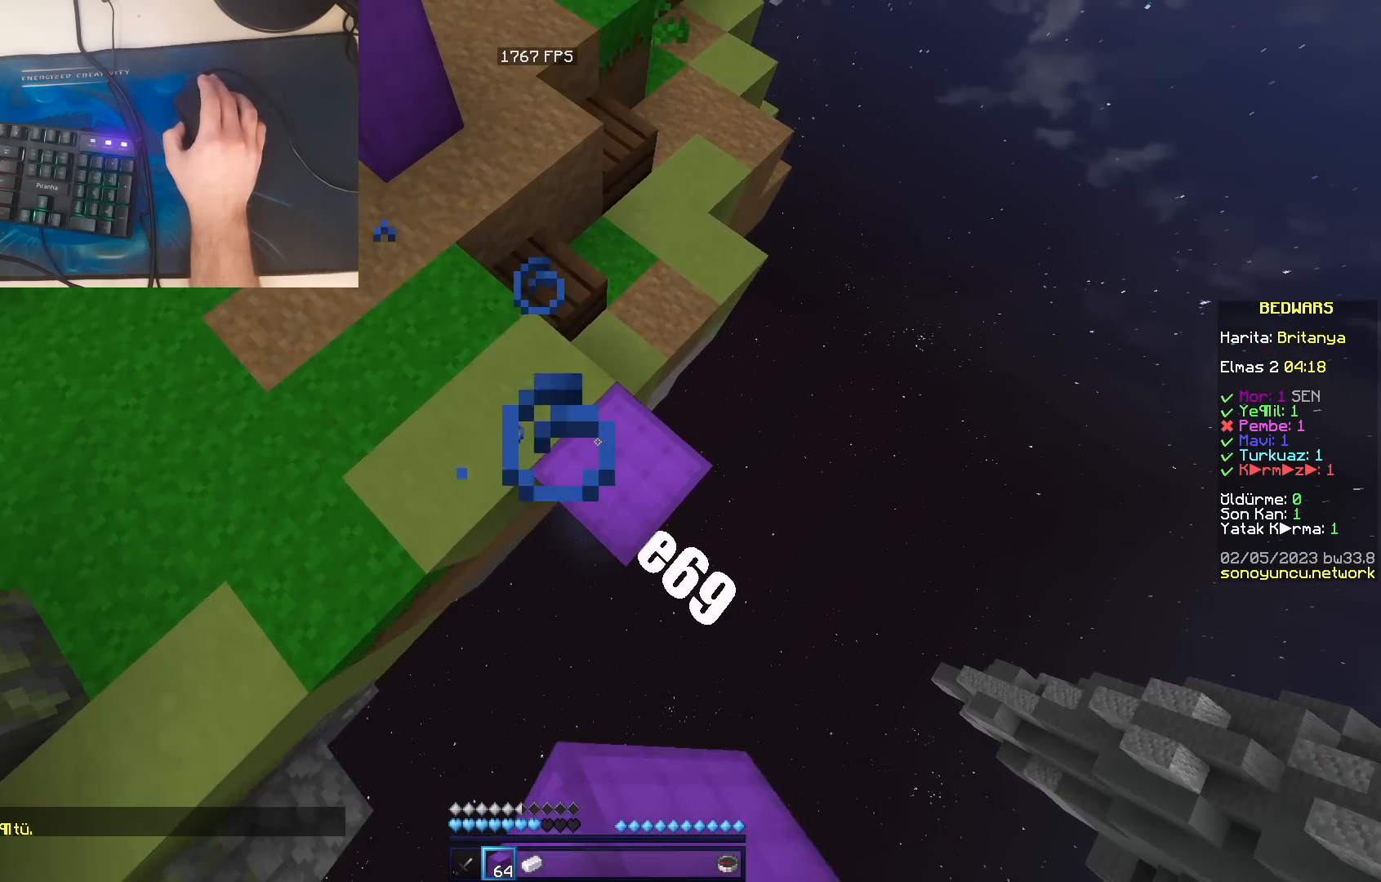
{"keys": ["d", "s", "space"], "mouse": ["right"], "events": [[50, "mouse_right", "down"], [83, "space", "up"], [100, "d", "down"], [117, "mouse_right", "up"], [200, "mouse_right", "down"], [267, "mouse_right", "up"], [333, "mouse_right", "down"], [400, "mouse_right", "up"], [467, "mouse_right", "down"], [467, "space", "down"]]}
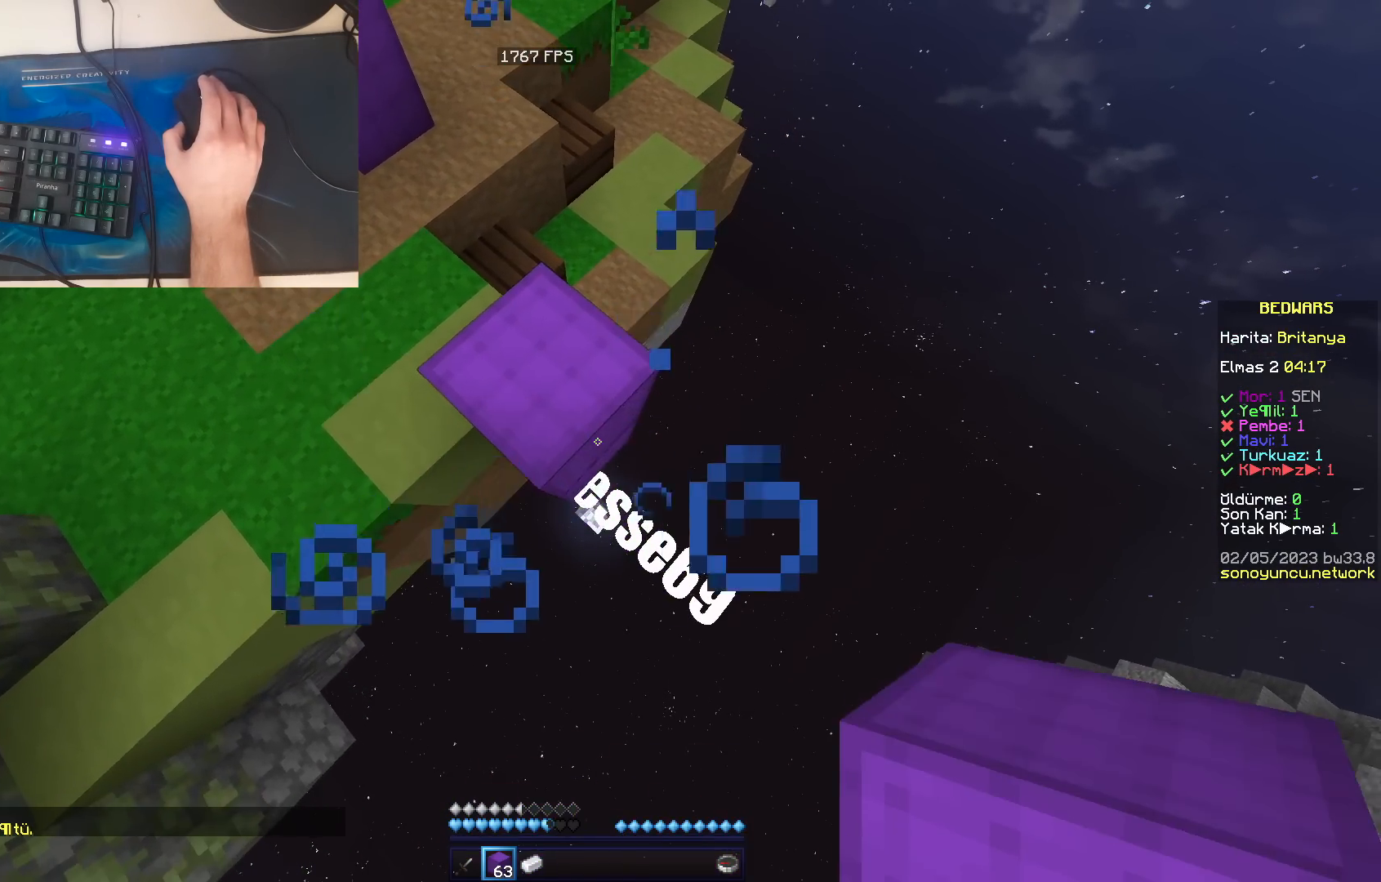
{"keys": ["d", "s"], "mouse": [], "events": [[133, "space", "up"], [167, "s", "up"], [183, "mouse_right", "up"], [233, "s", "down"], [267, "mouse_right", "down"], [350, "mouse_right", "up"], [417, "mouse_right", "down"], [500, "mouse_right", "up"]]}
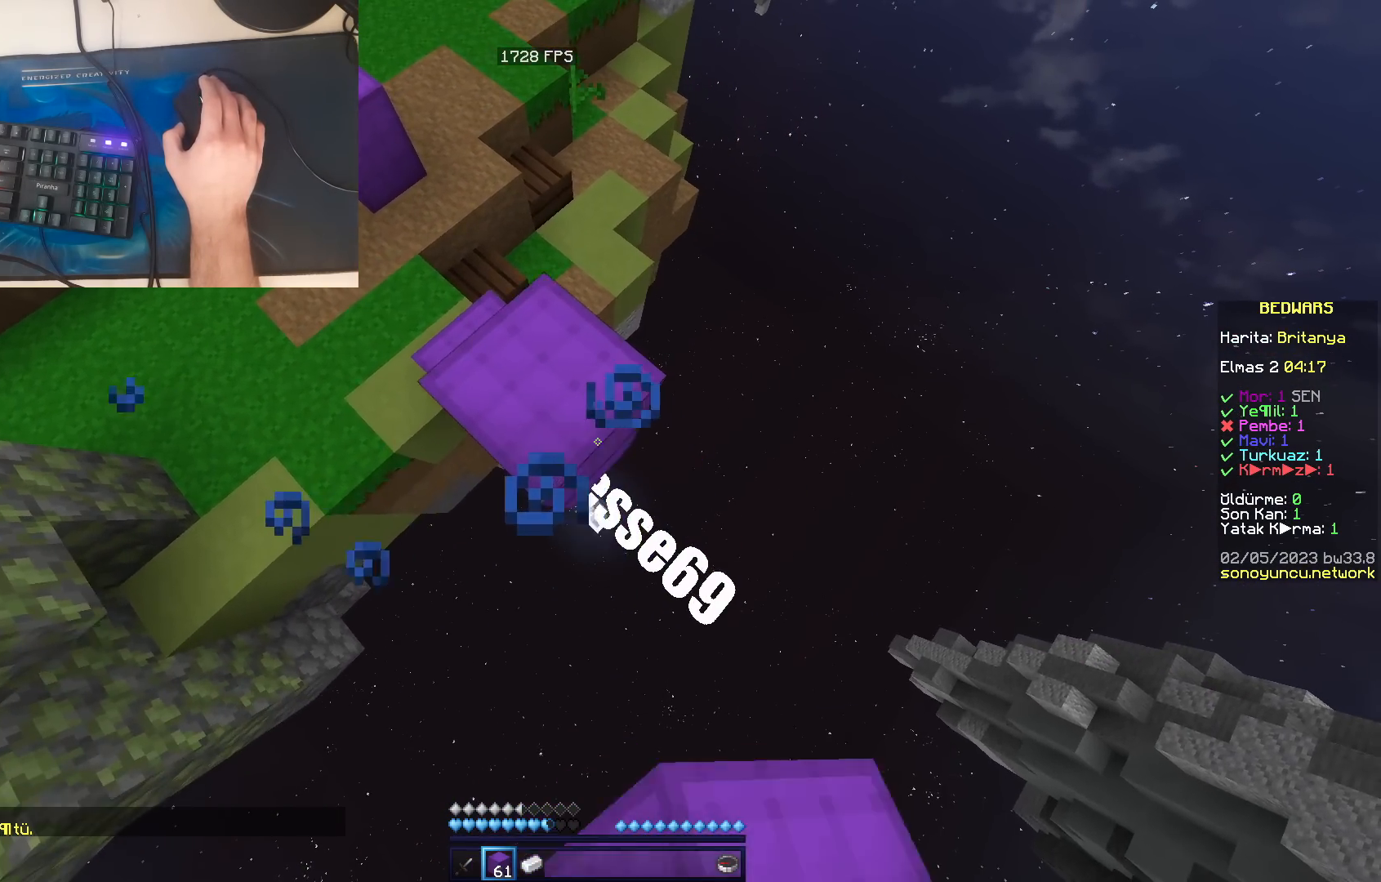
{"keys": ["s", "space"], "mouse": ["right"], "events": [[67, "mouse_right", "down"], [133, "mouse_right", "up"], [200, "mouse_right", "down"], [283, "mouse_right", "up"], [350, "mouse_right", "down"], [433, "mouse_right", "up"], [467, "d", "up"], [483, "mouse_right", "down"], [500, "space", "down"]]}
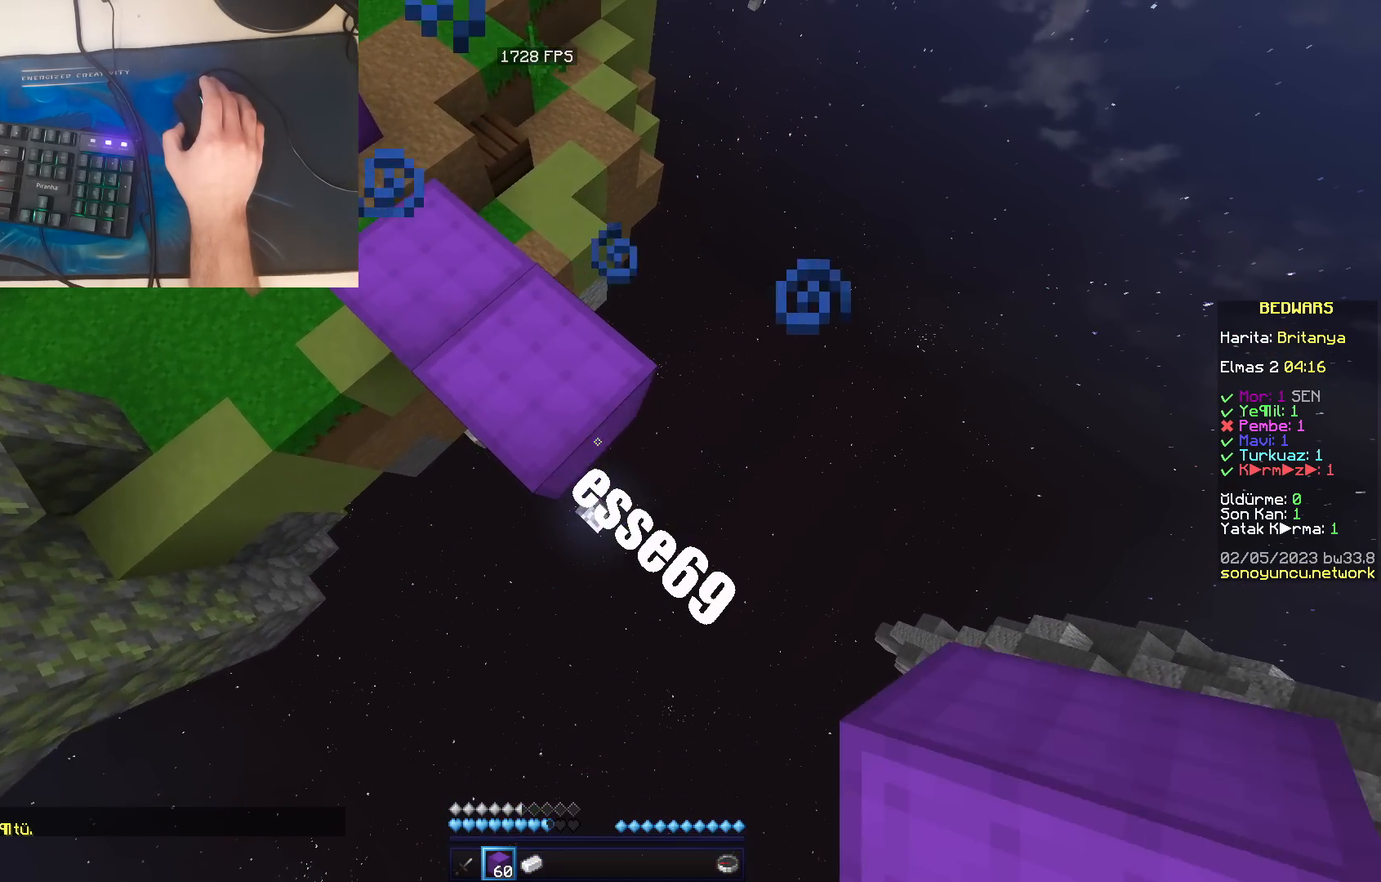
{"keys": ["d", "s"], "mouse": [], "events": [[67, "mouse_right", "up"], [117, "d", "down"], [133, "mouse_right", "down"], [167, "s", "up"], [167, "space", "up"], [200, "mouse_right", "up"], [267, "mouse_right", "down"], [317, "s", "down"], [333, "mouse_right", "up"], [417, "mouse_right", "down"], [467, "mouse_right", "up"]]}
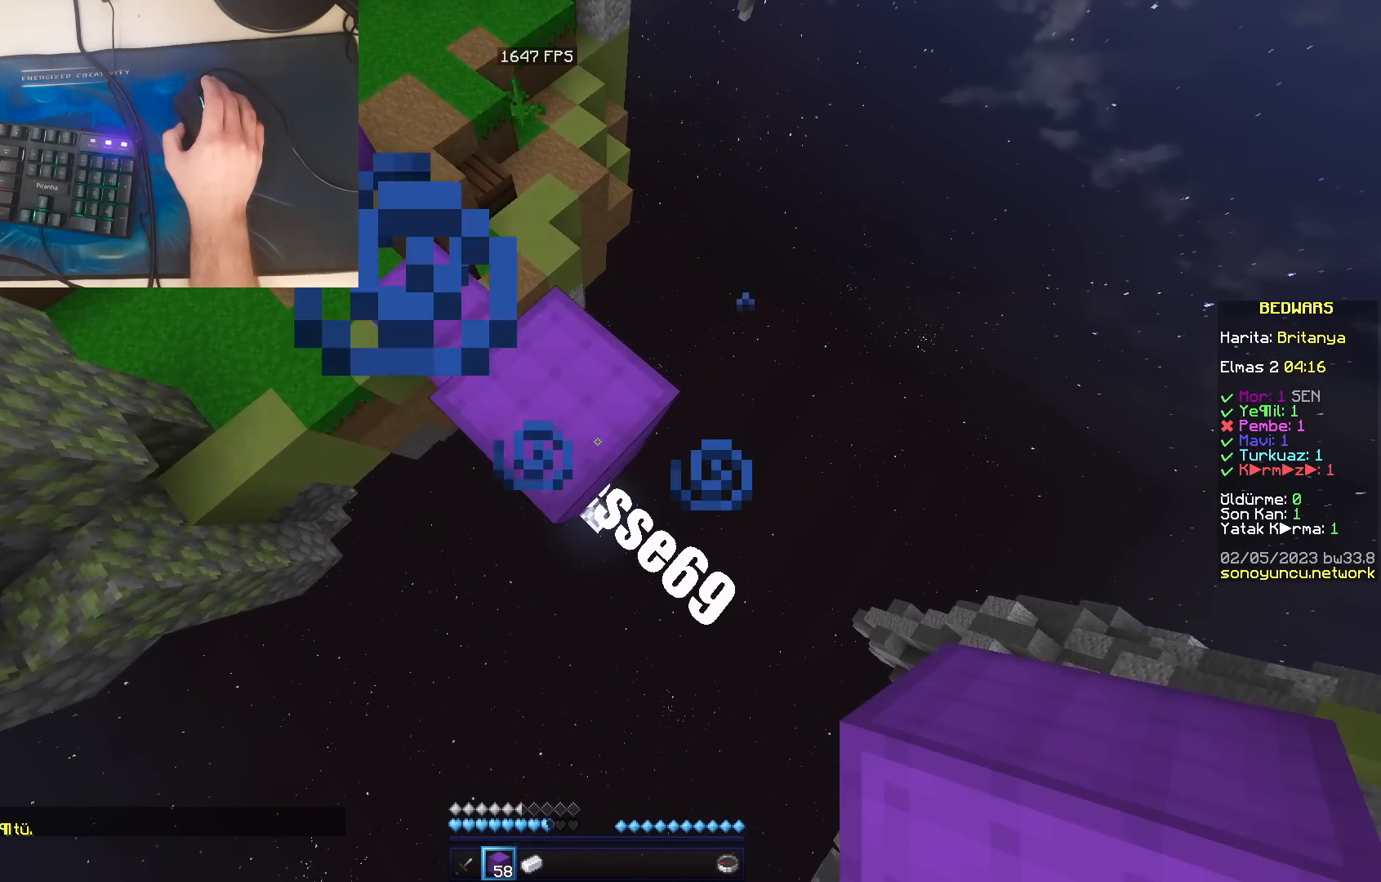
{"keys": ["s"], "mouse": [], "events": [[50, "mouse_right", "down"], [117, "mouse_right", "up"], [183, "mouse_right", "down"], [250, "d", "up"], [250, "mouse_right", "up"]]}
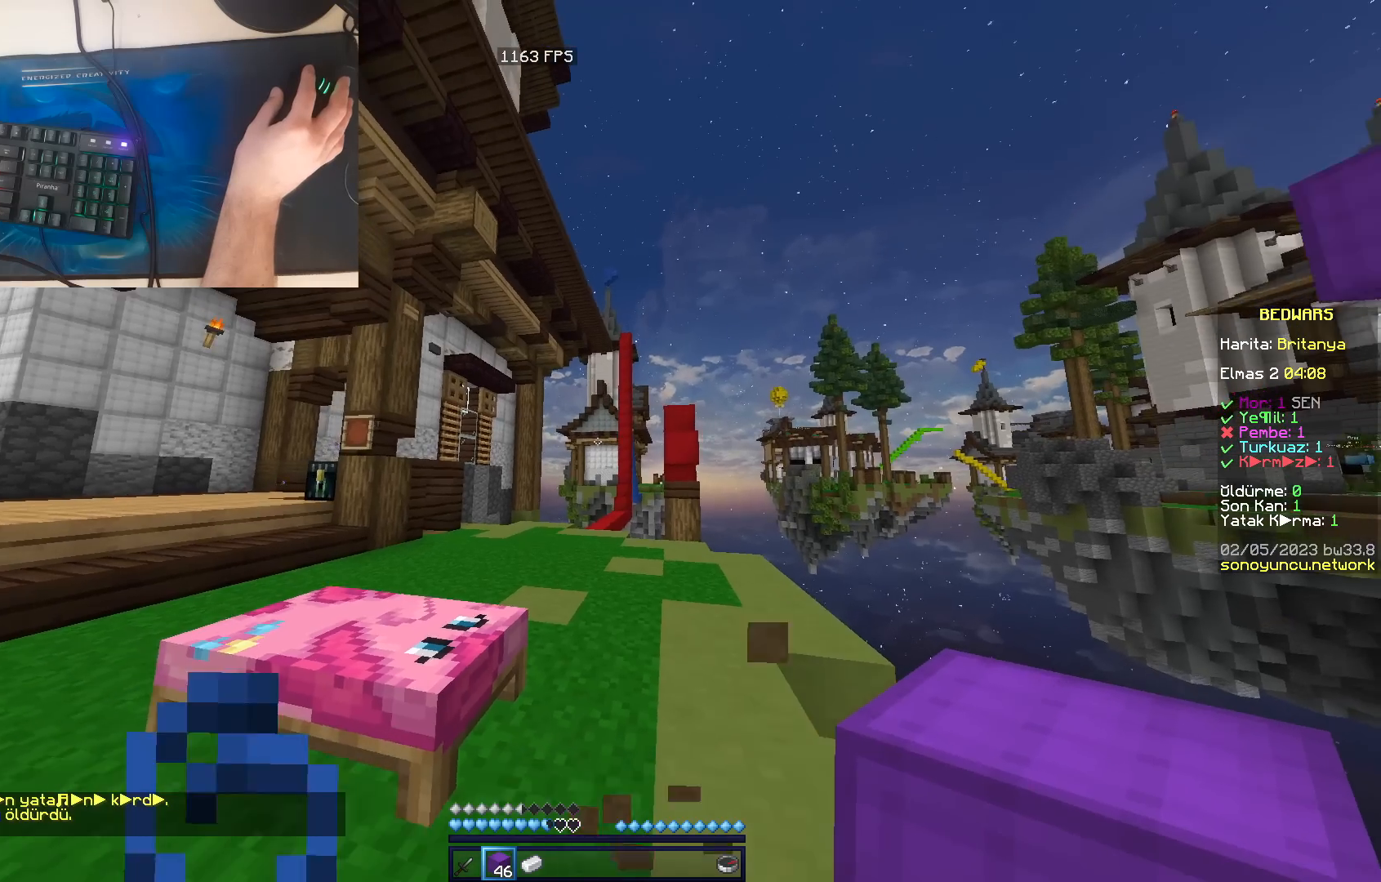
{"keys": [], "mouse": [], "events": [[133, "s", "up"], [333, "a", "down"], [467, "a", "up"]]}
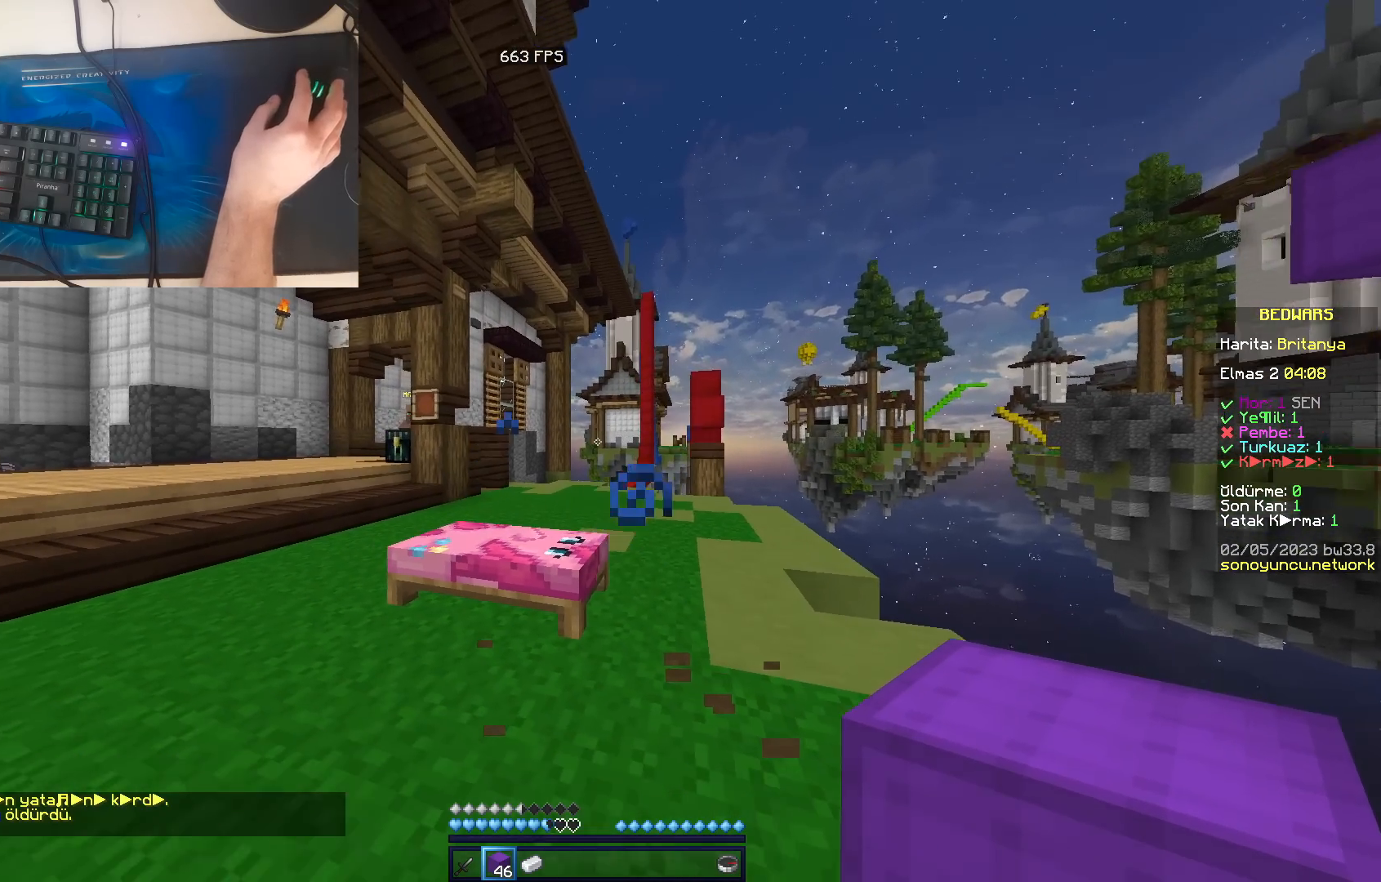
{"keys": ["d"], "mouse": [], "events": [[167, "d", "down"], [283, "a", "down"], [283, "d", "up"], [433, "a", "up"], [500, "d", "down"]]}
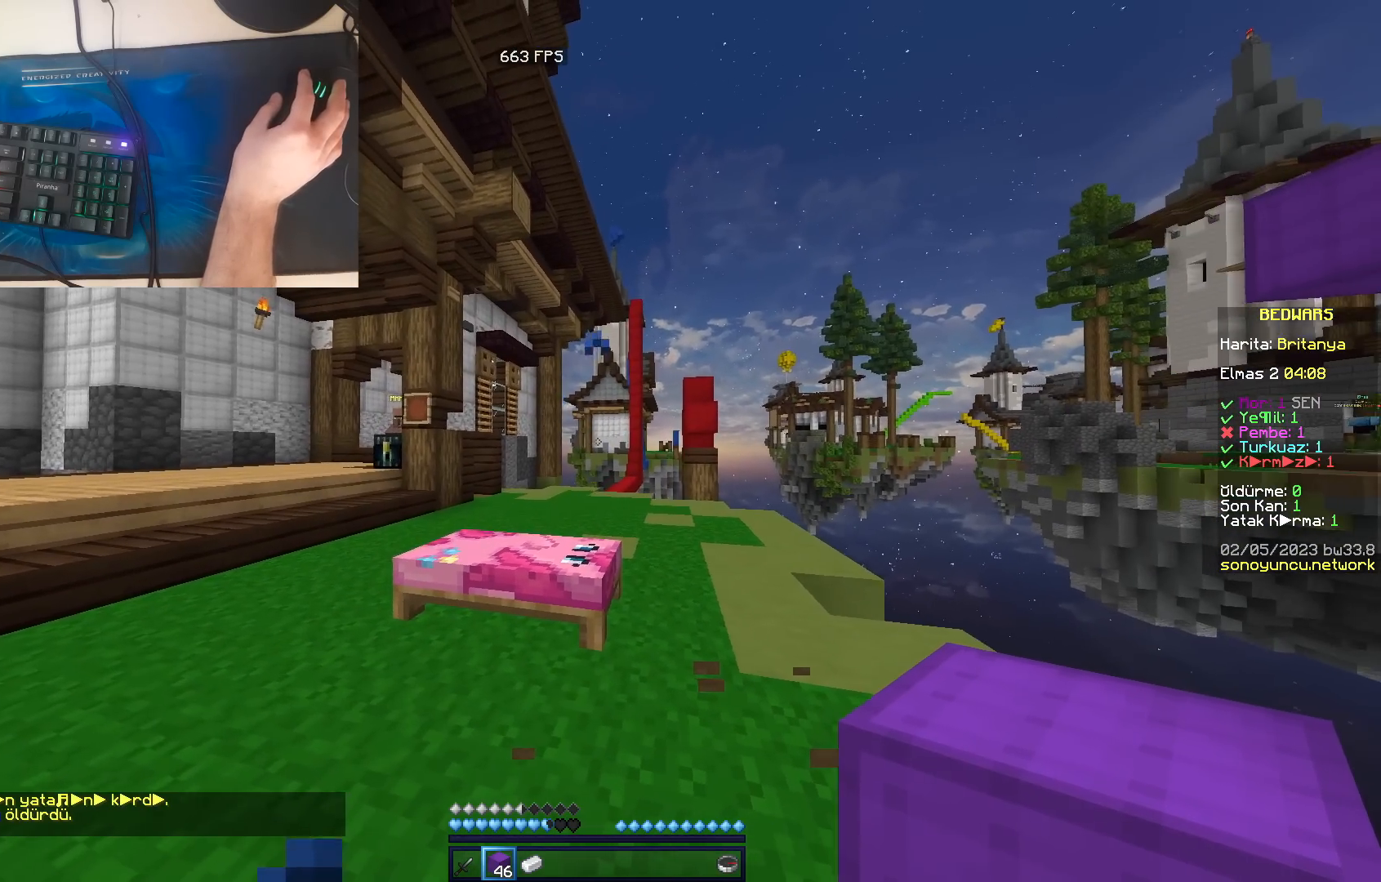
{"keys": [], "mouse": [], "events": [[117, "a", "down"], [117, "d", "up"], [267, "a", "up"]]}
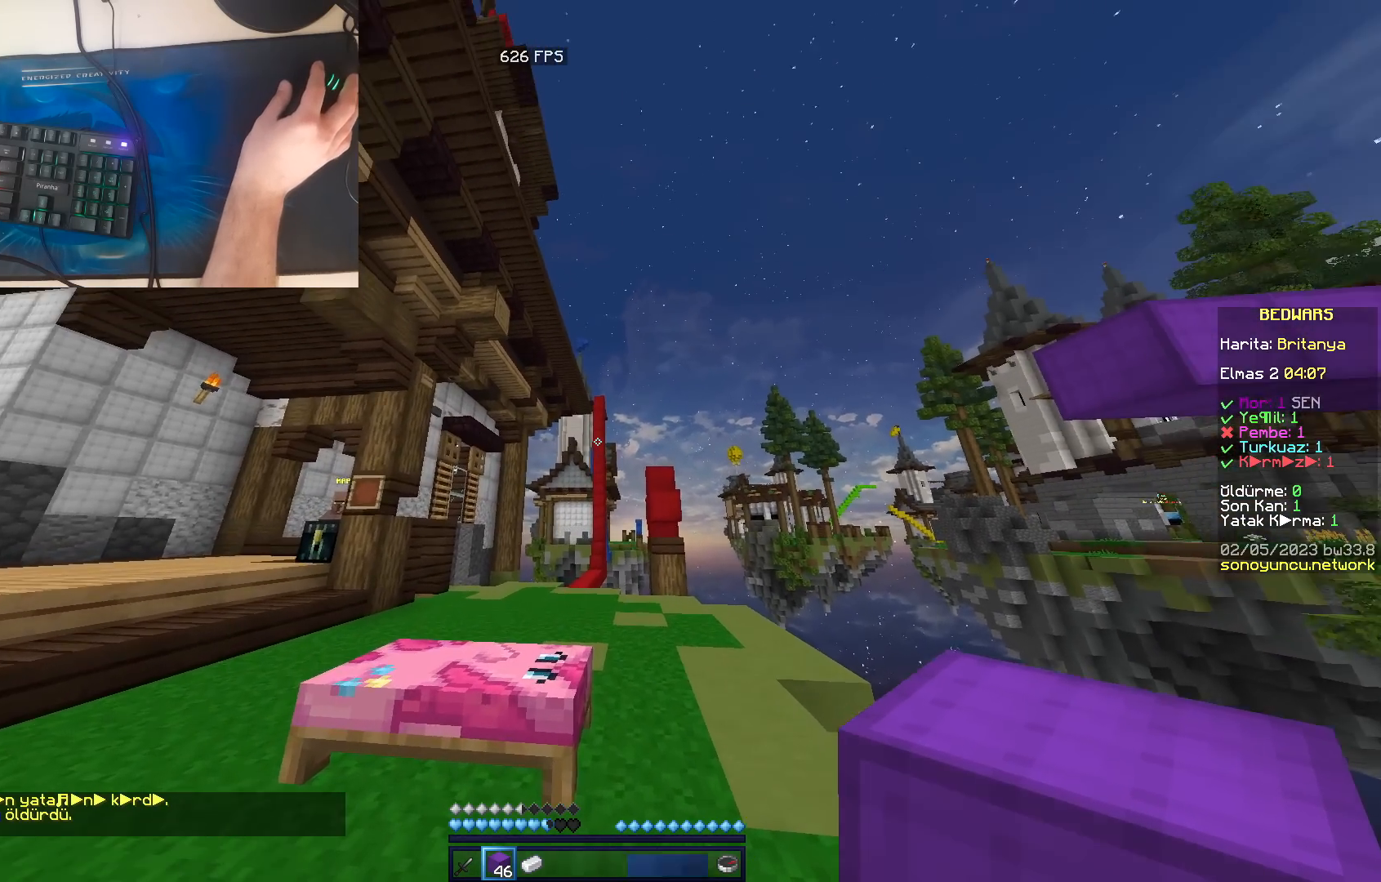
{"keys": [], "mouse": [], "events": []}
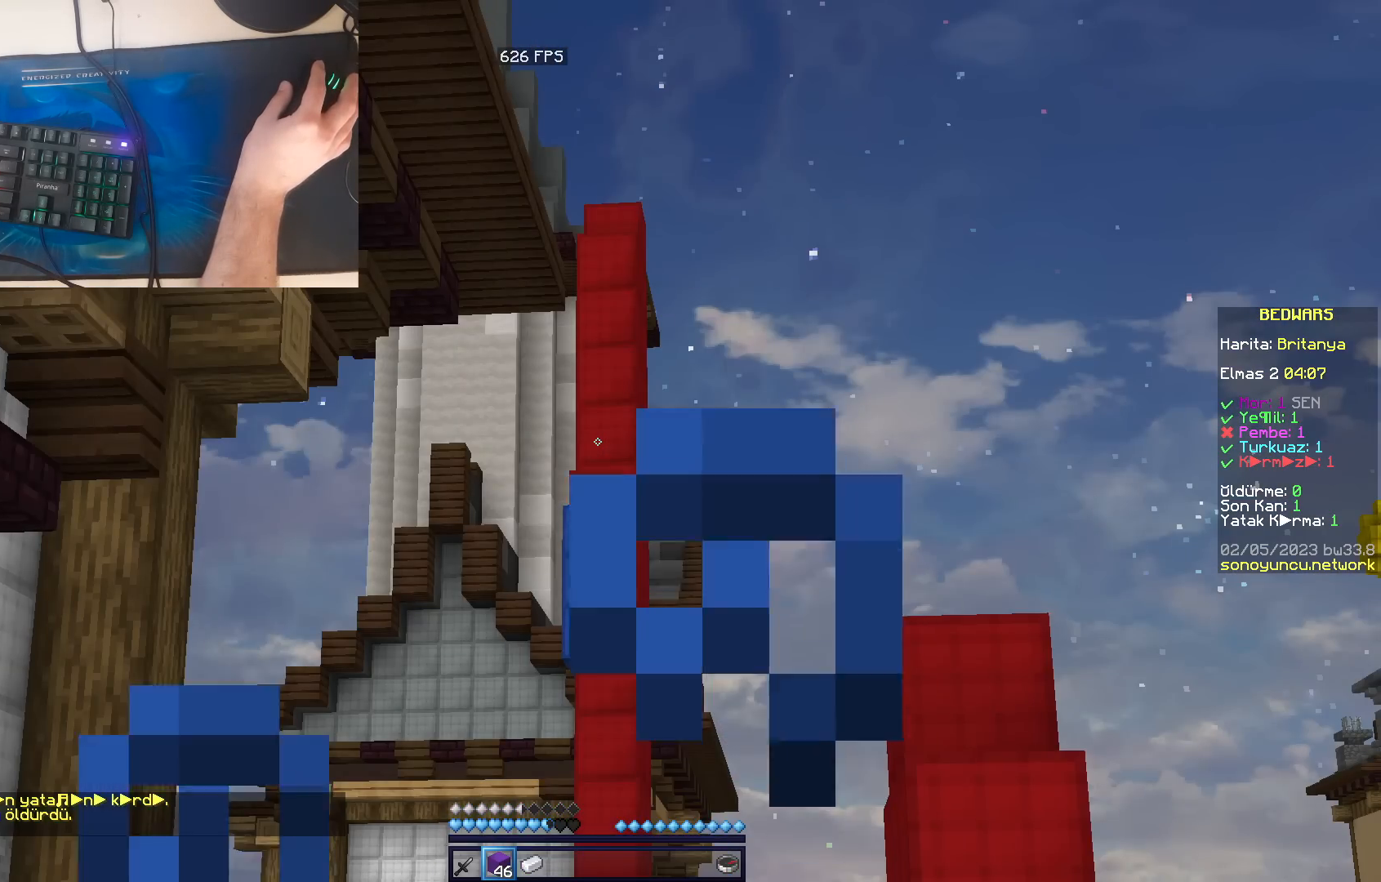
{"keys": [], "mouse": [], "events": []}
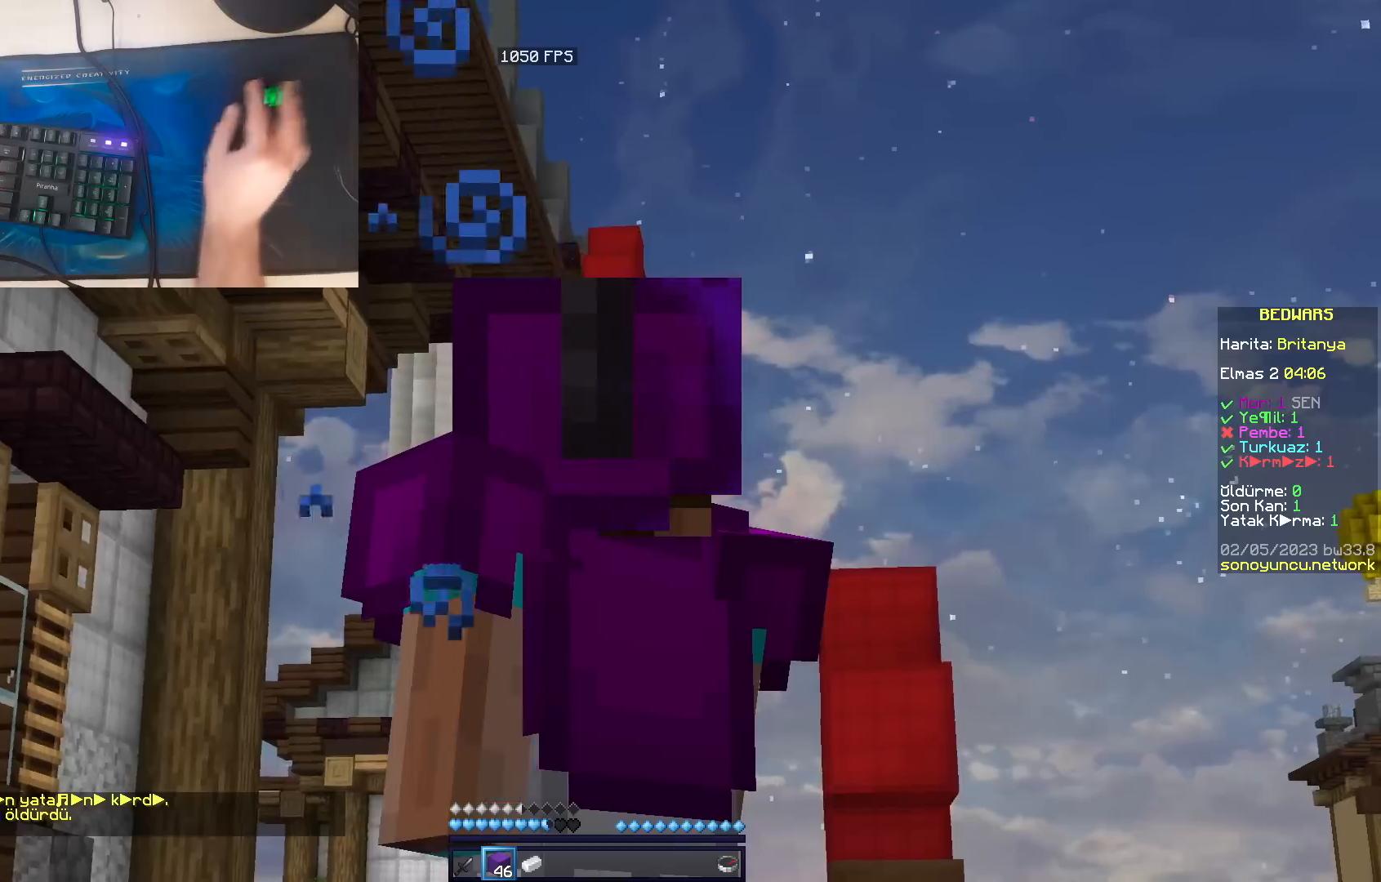
{"keys": [], "mouse": [], "events": [[350, "a", "down"], [350, "d", "down"], [383, "d", "up"], [500, "a", "up"]]}
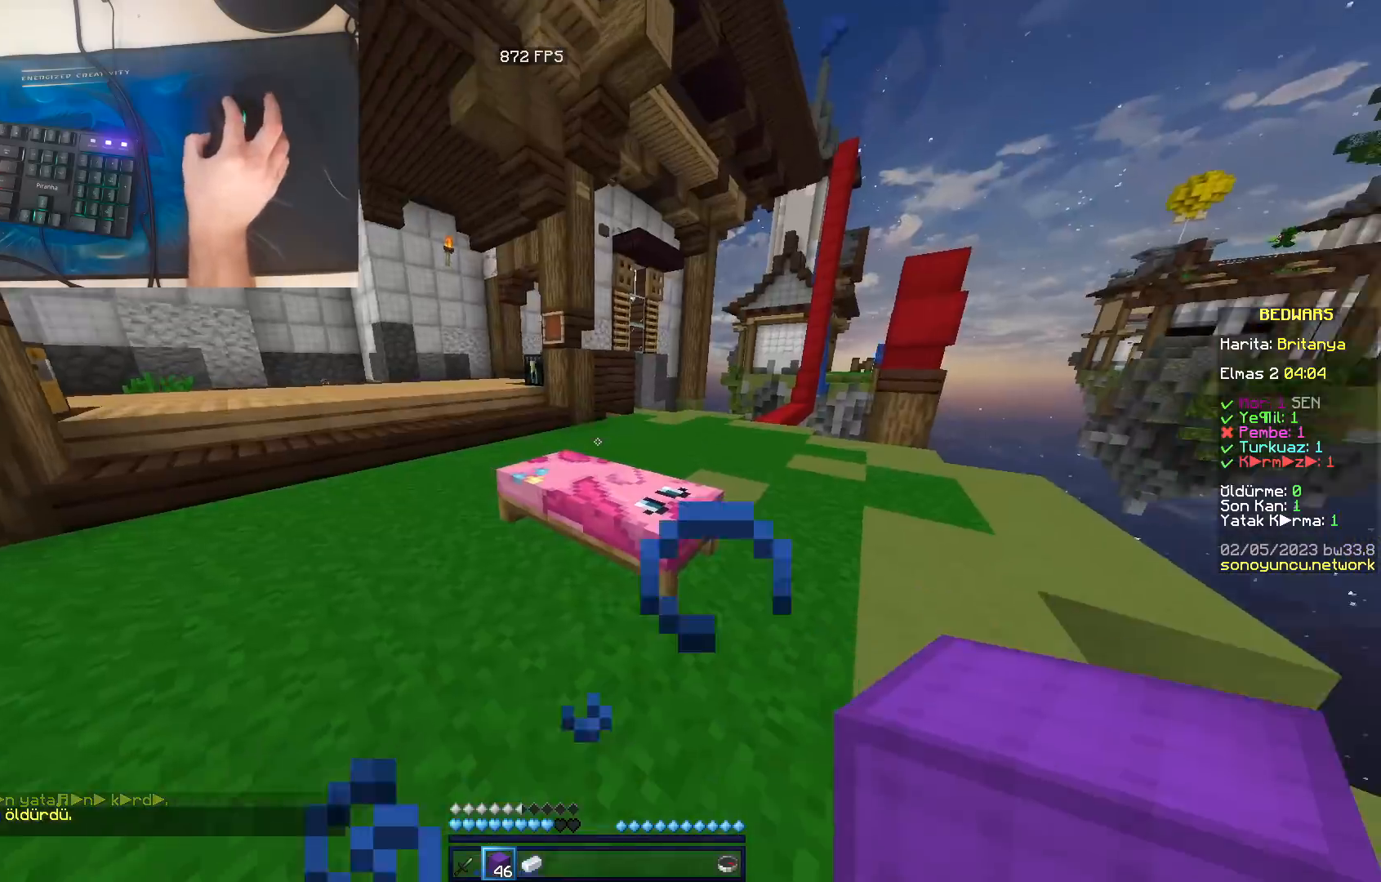
{"keys": ["a", "w"], "mouse": ["left"], "events": [[17, "mouse_left", "down"], [283, "a", "down"], [450, "w", "down"]]}
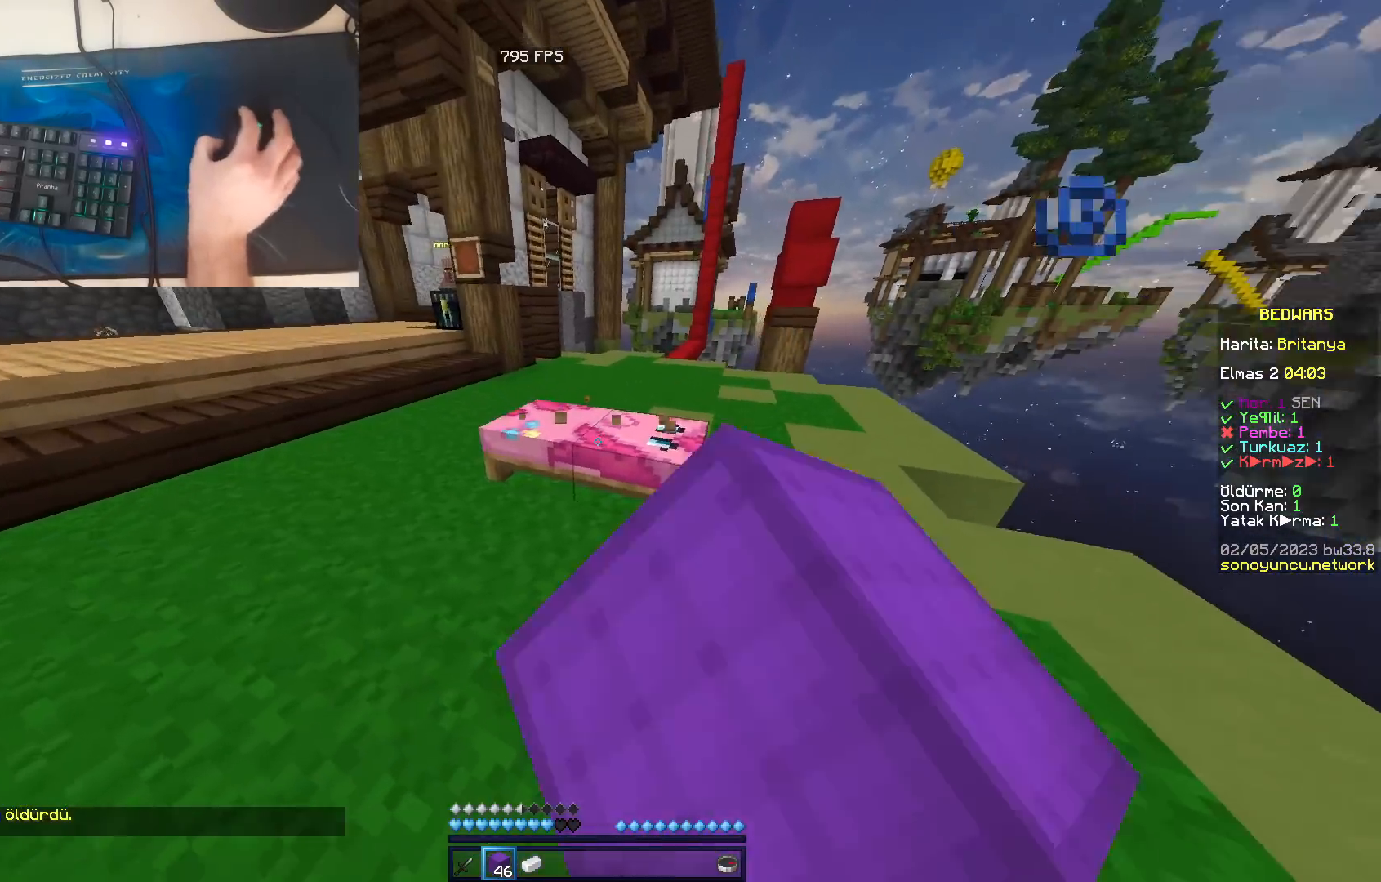
{"keys": [], "mouse": ["left"], "events": [[233, "w", "up"], [367, "a", "up"]]}
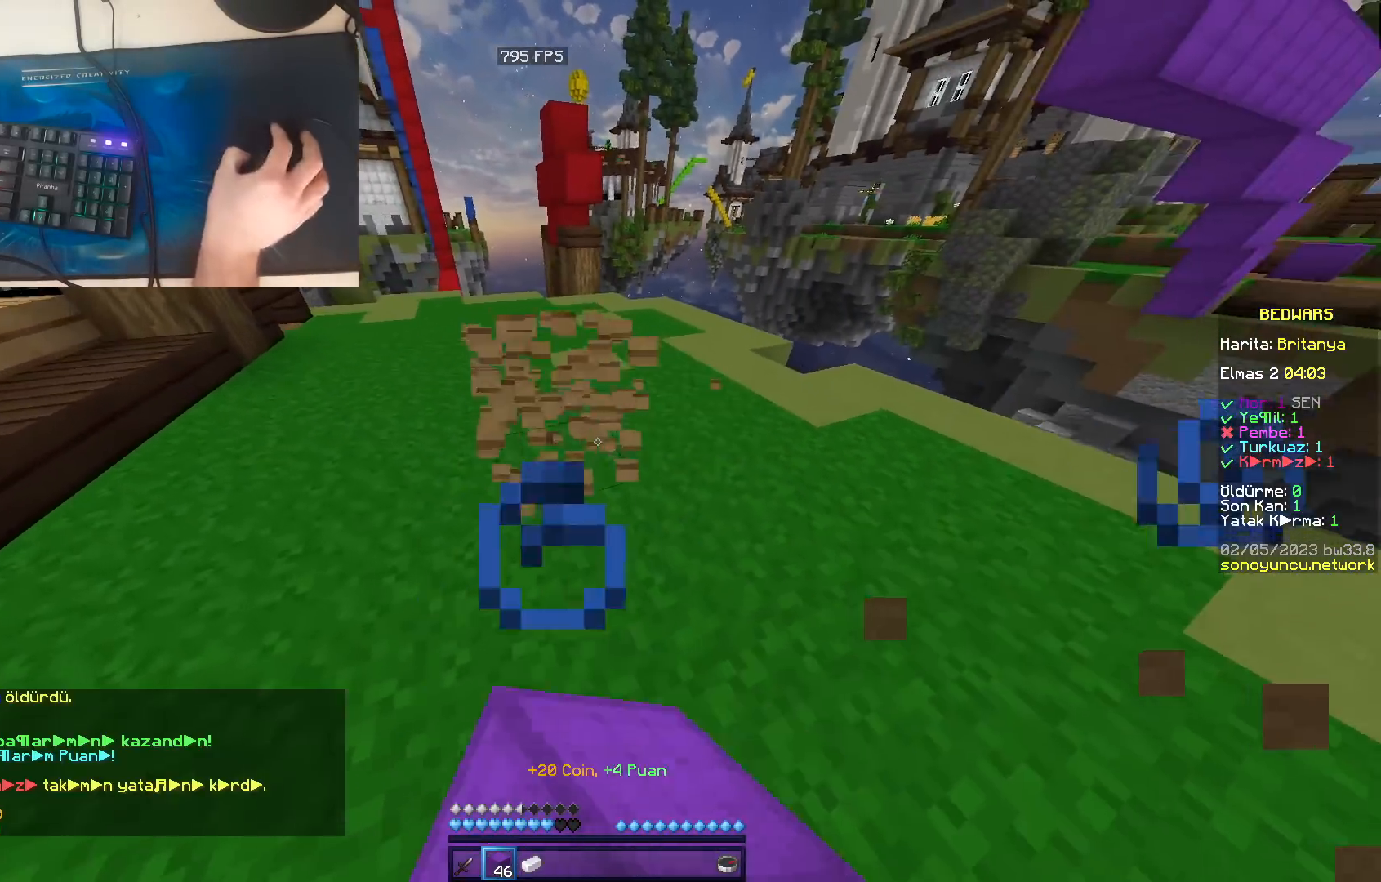
{"keys": ["space", "w"], "mouse": [], "events": [[133, "a", "down"], [200, "mouse_left", "up"], [233, "w", "down"], [283, "a", "up"], [300, "space", "down"]]}